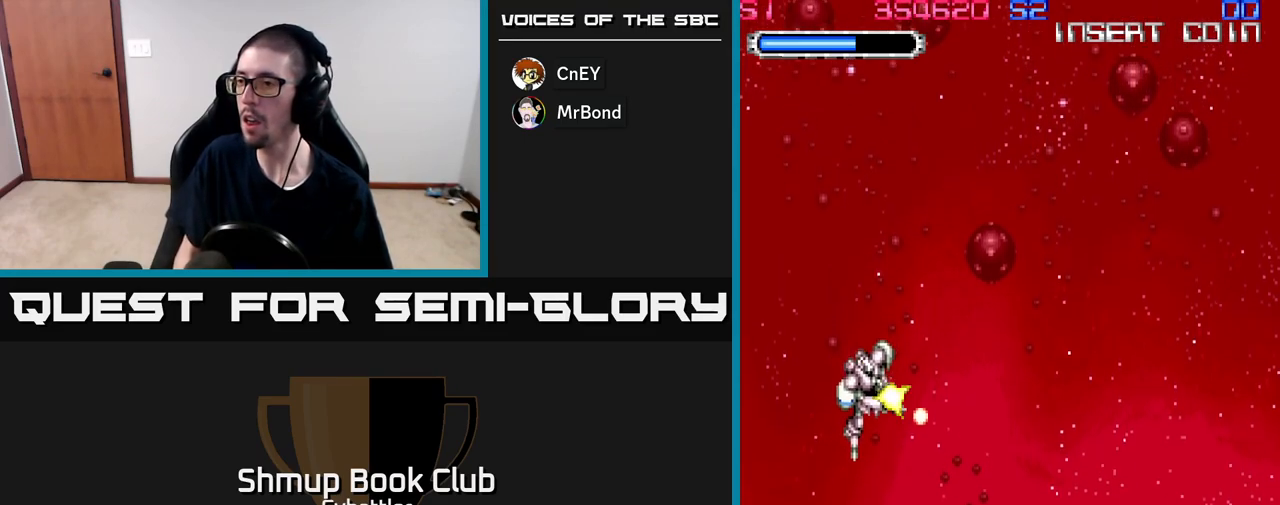
Gameplay with a controller (Xbox layout); each line is a JSON object with the inputs held at the frame after it. "events" lists button and stick changes between this image and that frame as [ms after this image, input, new state], when the widget could be followed in between. Not read: left_stick.
{"buttons": ["DPAD_UP", "DPAD_LEFT"], "right_stick": "center"}
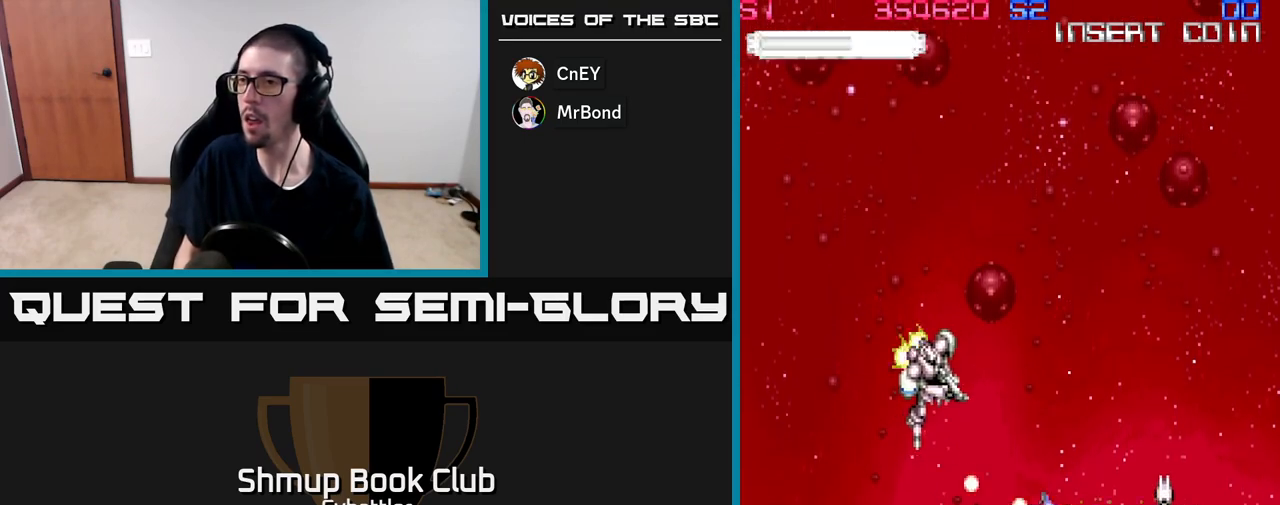
{"buttons": ["X", "DPAD_UP", "DPAD_RIGHT"], "right_stick": "center", "events": [[167, "X", "down"], [200, "DPAD_LEFT", "up"], [233, "X", "up"], [267, "DPAD_RIGHT", "down"], [300, "X", "down"], [383, "X", "up"], [433, "X", "down"]]}
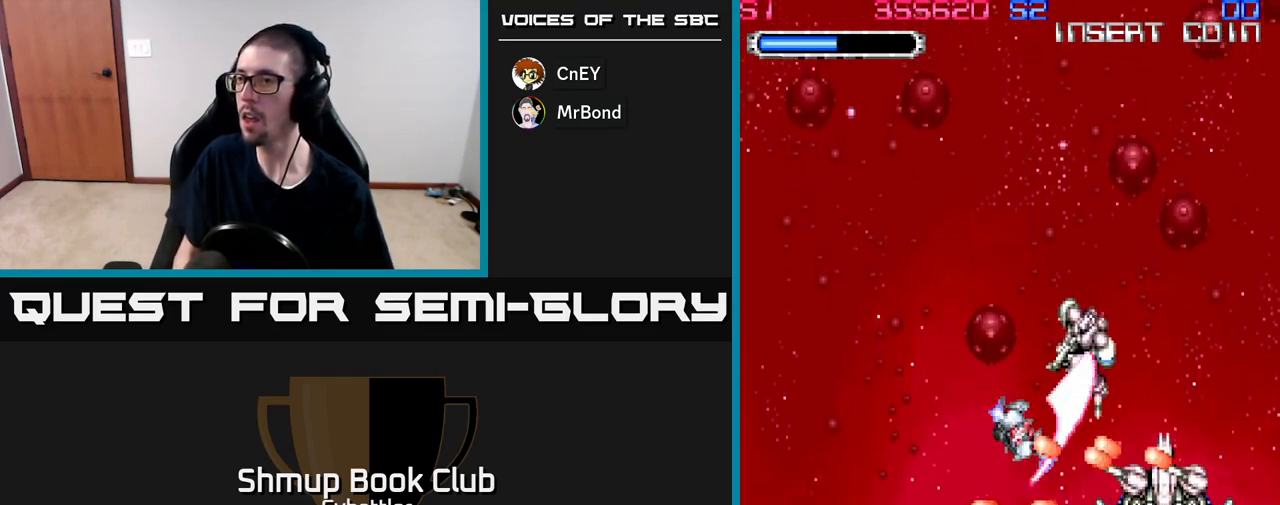
{"buttons": ["X", "DPAD_DOWN", "DPAD_RIGHT"], "right_stick": "center", "events": [[17, "DPAD_UP", "up"], [17, "X", "up"], [67, "DPAD_DOWN", "down"], [183, "X", "down"], [267, "X", "up"], [317, "X", "down"], [417, "X", "up"], [450, "X", "down"]]}
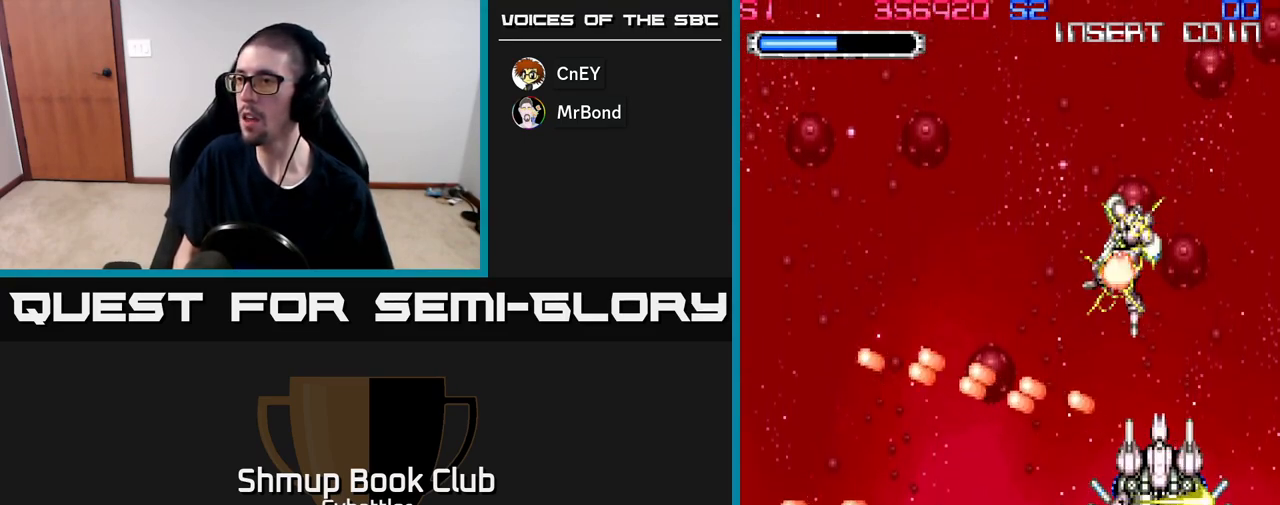
{"buttons": ["X", "DPAD_LEFT"], "right_stick": "center", "events": [[33, "X", "up"], [83, "X", "down"], [167, "DPAD_RIGHT", "up"], [183, "X", "up"], [300, "DPAD_DOWN", "up"], [300, "DPAD_LEFT", "down"], [467, "X", "down"]]}
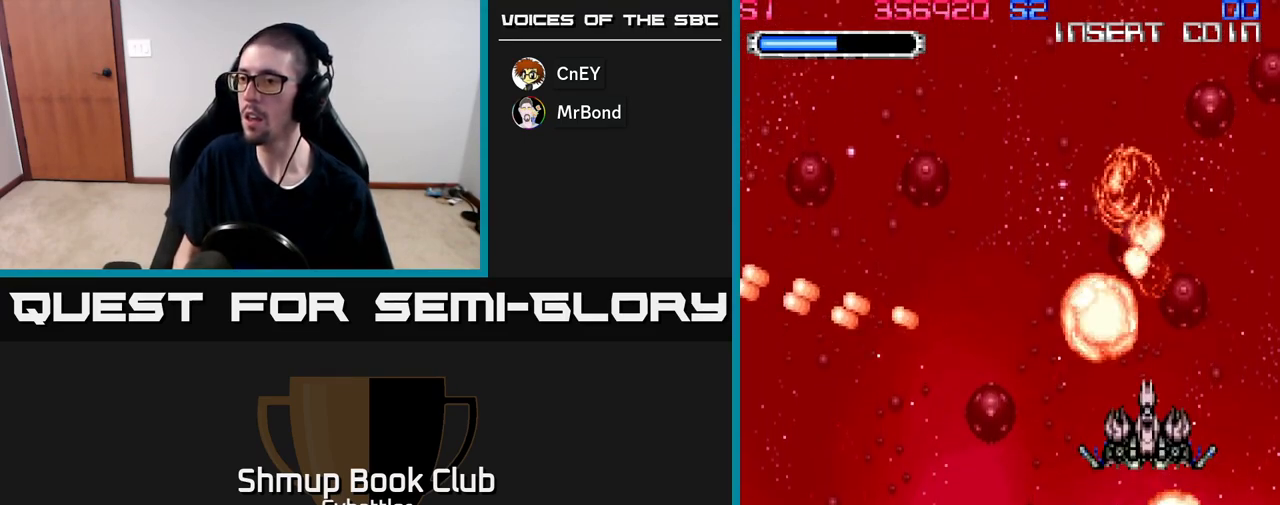
{"buttons": ["DPAD_UP"], "right_stick": "center", "events": [[67, "X", "up"], [283, "DPAD_UP", "down"], [417, "DPAD_LEFT", "up"]]}
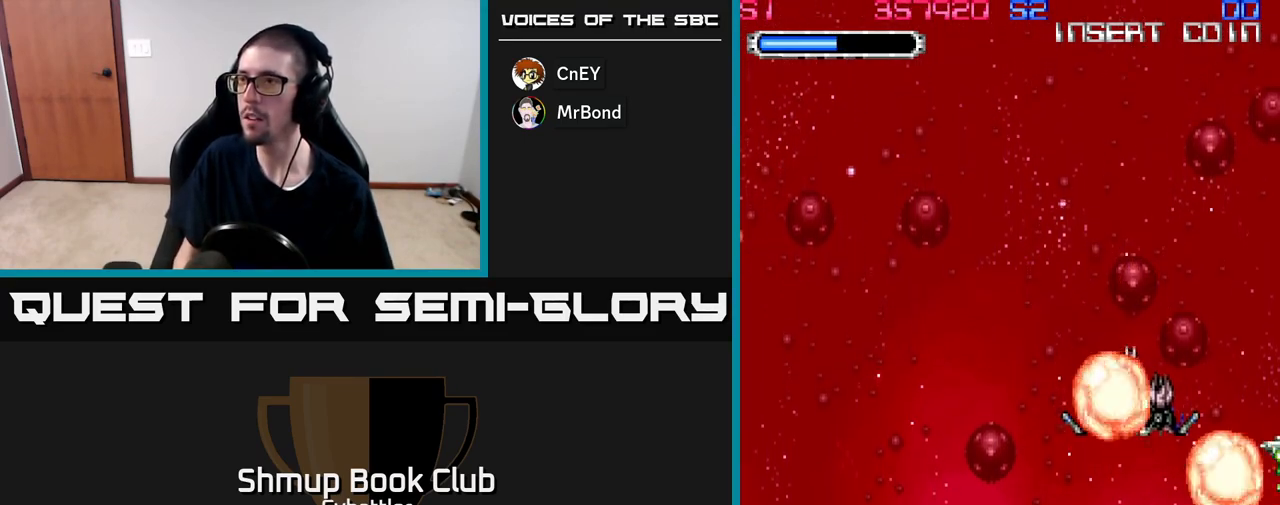
{"buttons": ["DPAD_RIGHT"], "right_stick": "center", "events": [[417, "DPAD_RIGHT", "down"], [467, "DPAD_UP", "up"]]}
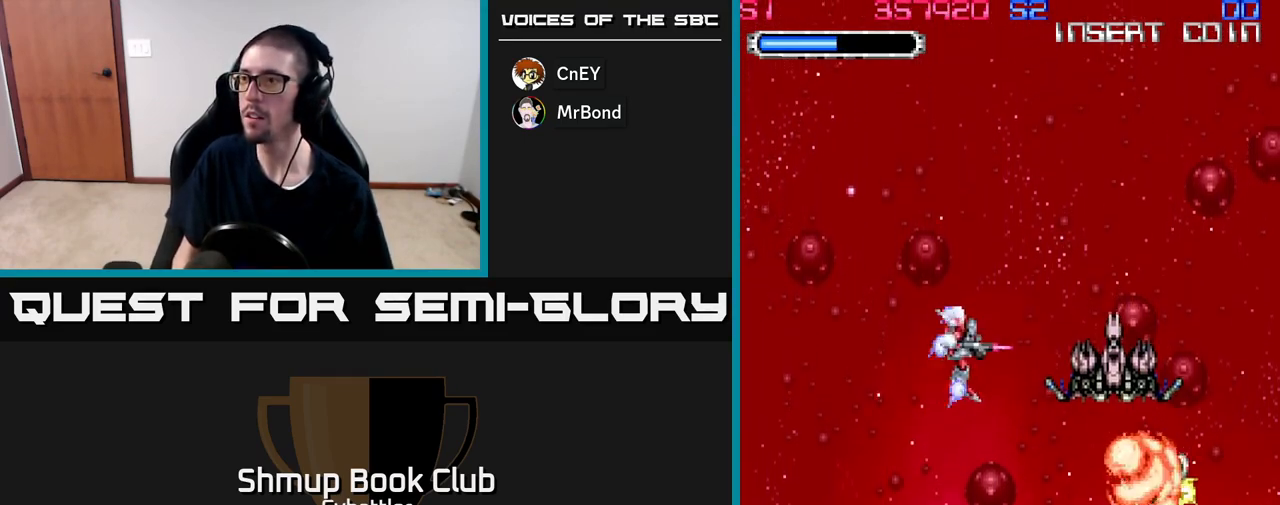
{"buttons": ["DPAD_UP", "DPAD_LEFT"], "right_stick": "center", "events": [[17, "DPAD_DOWN", "down"], [167, "X", "down"], [283, "X", "up"], [333, "DPAD_RIGHT", "up"], [400, "DPAD_DOWN", "up"], [417, "DPAD_LEFT", "down"], [483, "DPAD_UP", "down"]]}
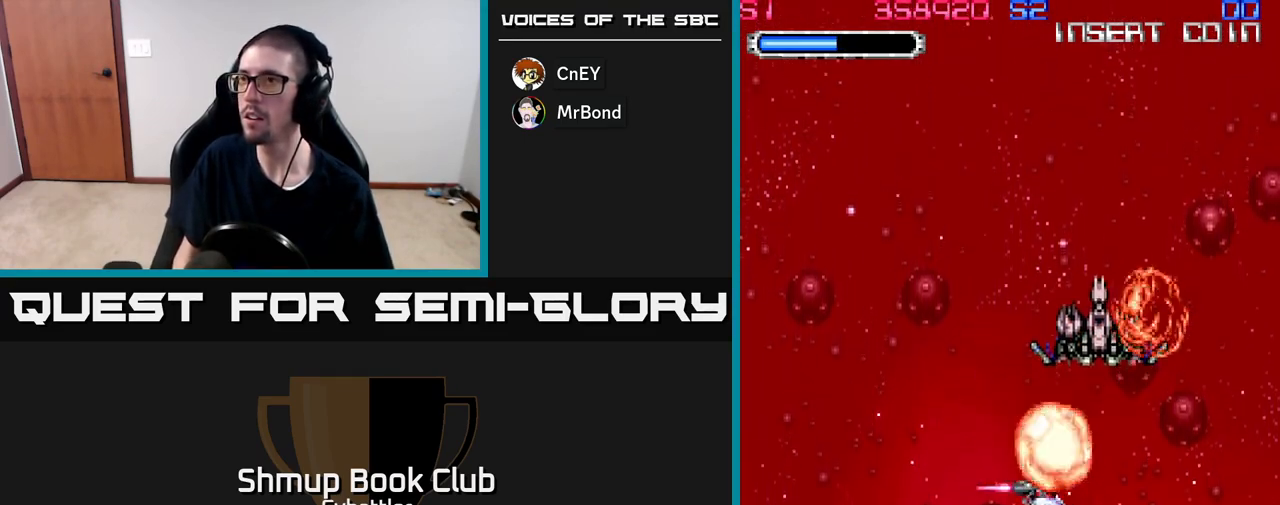
{"buttons": ["DPAD_DOWN", "DPAD_RIGHT"], "right_stick": "center", "events": [[217, "DPAD_LEFT", "up"], [283, "DPAD_UP", "up"], [317, "DPAD_RIGHT", "down"], [450, "DPAD_DOWN", "down"]]}
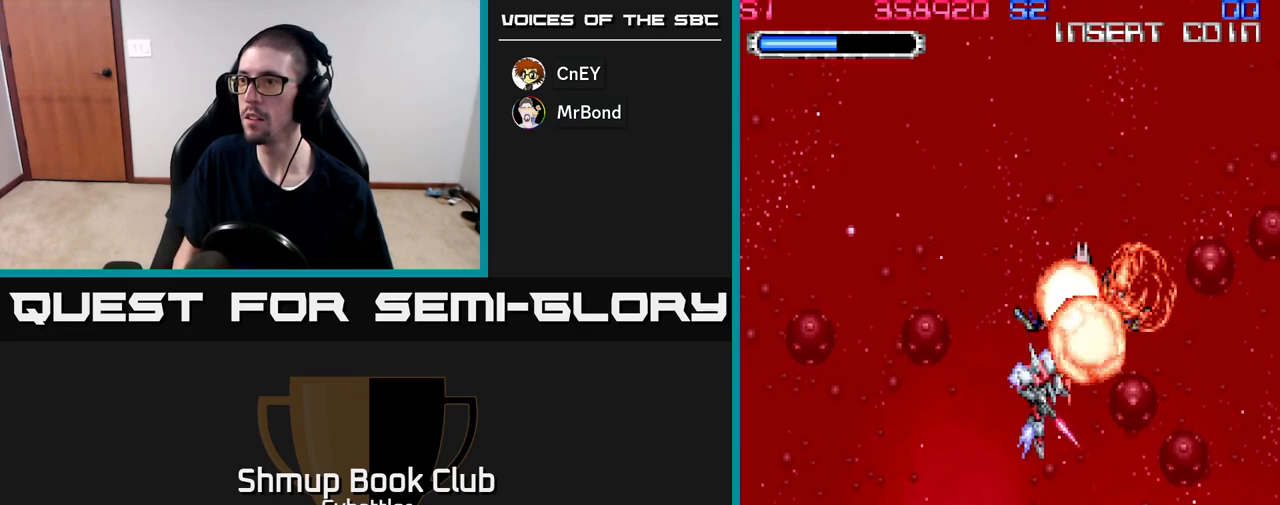
{"buttons": ["X"], "right_stick": "center", "events": [[67, "DPAD_RIGHT", "up"], [317, "X", "down"], [400, "DPAD_DOWN", "up"], [400, "X", "up"], [450, "X", "down"]]}
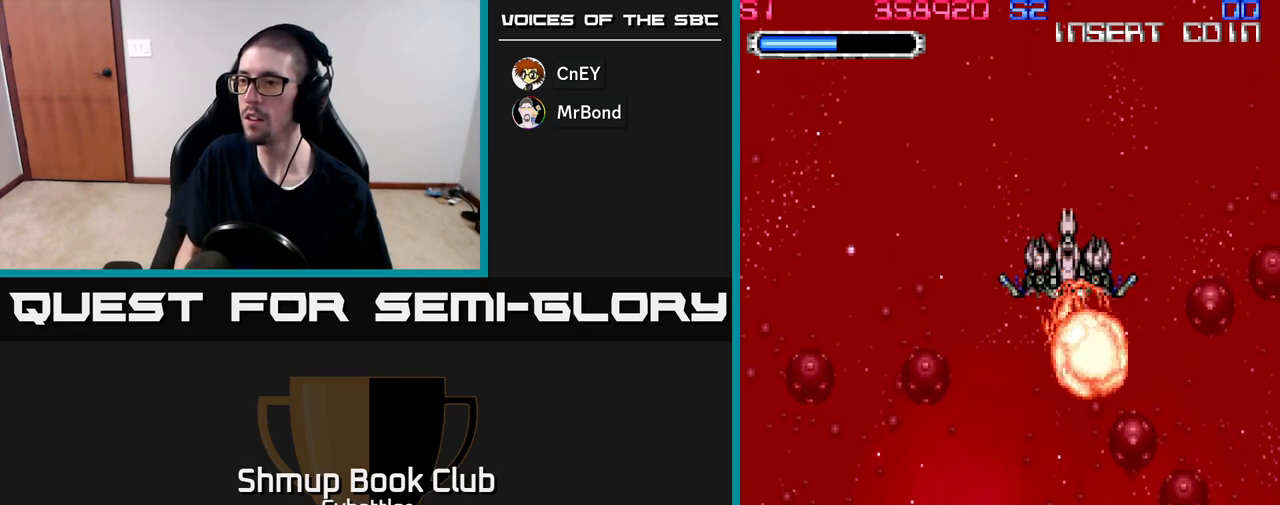
{"buttons": ["X"], "right_stick": "center", "events": [[33, "X", "up"], [83, "X", "down"], [150, "X", "up"], [217, "X", "down"], [283, "X", "up"], [333, "X", "down"], [417, "X", "up"], [483, "X", "down"]]}
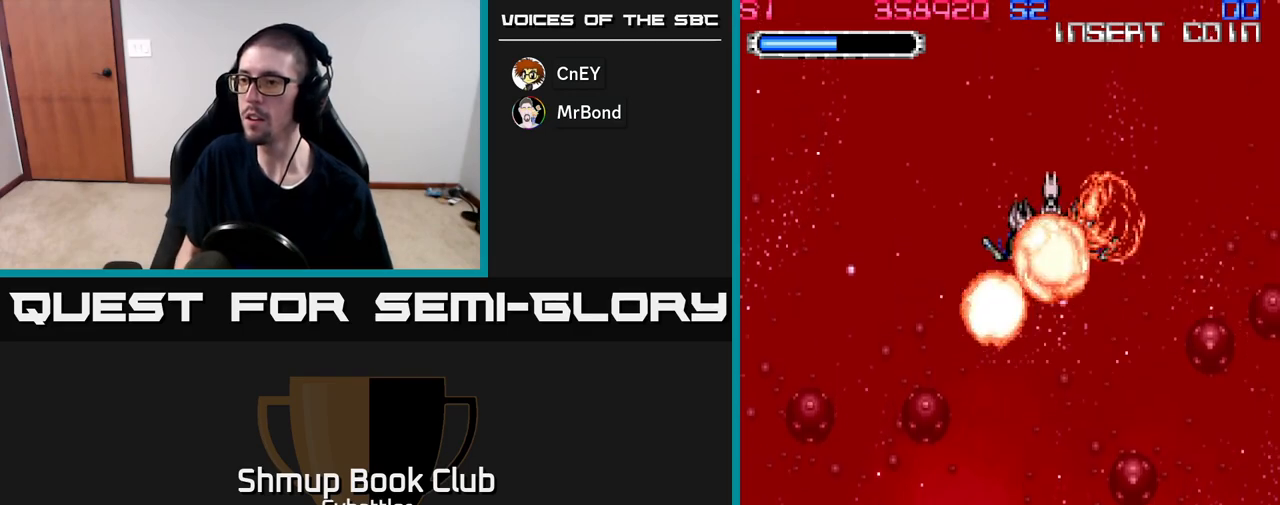
{"buttons": ["DPAD_RIGHT"], "right_stick": "center", "events": [[50, "X", "up"], [100, "X", "down"], [183, "X", "up"], [217, "X", "down"], [267, "DPAD_UP", "down"], [300, "X", "up"], [383, "X", "down"], [400, "X", "up"], [417, "DPAD_RIGHT", "down"], [500, "DPAD_UP", "up"]]}
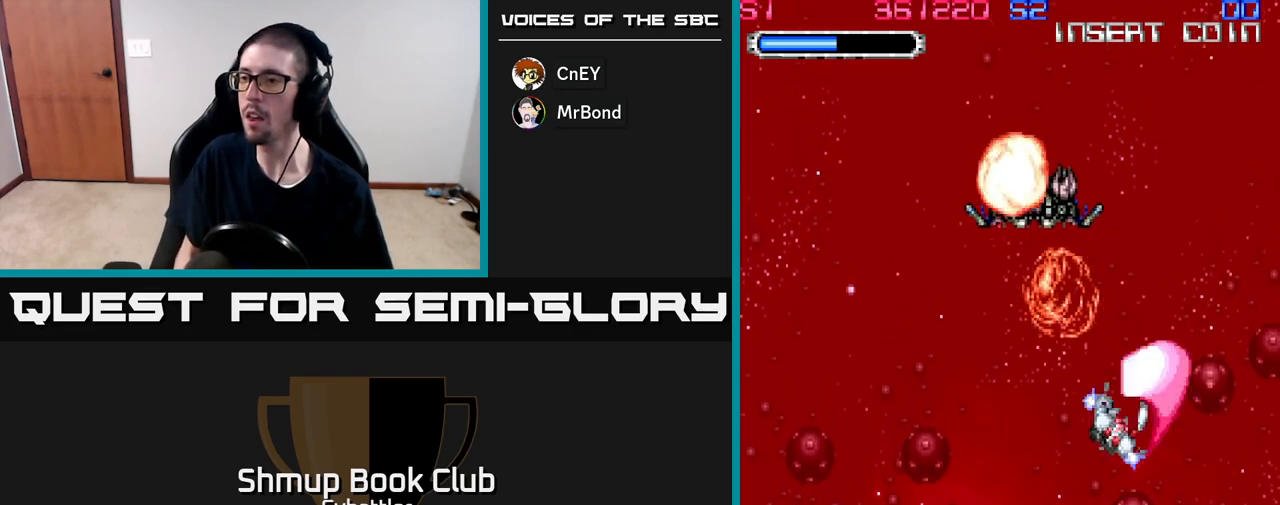
{"buttons": ["DPAD_DOWN"], "right_stick": "center", "events": [[33, "DPAD_DOWN", "down"], [50, "DPAD_RIGHT", "up"], [200, "DPAD_RIGHT", "down"], [250, "DPAD_RIGHT", "up"], [317, "DPAD_LEFT", "down"], [400, "X", "down"], [500, "DPAD_LEFT", "up"], [500, "X", "up"]]}
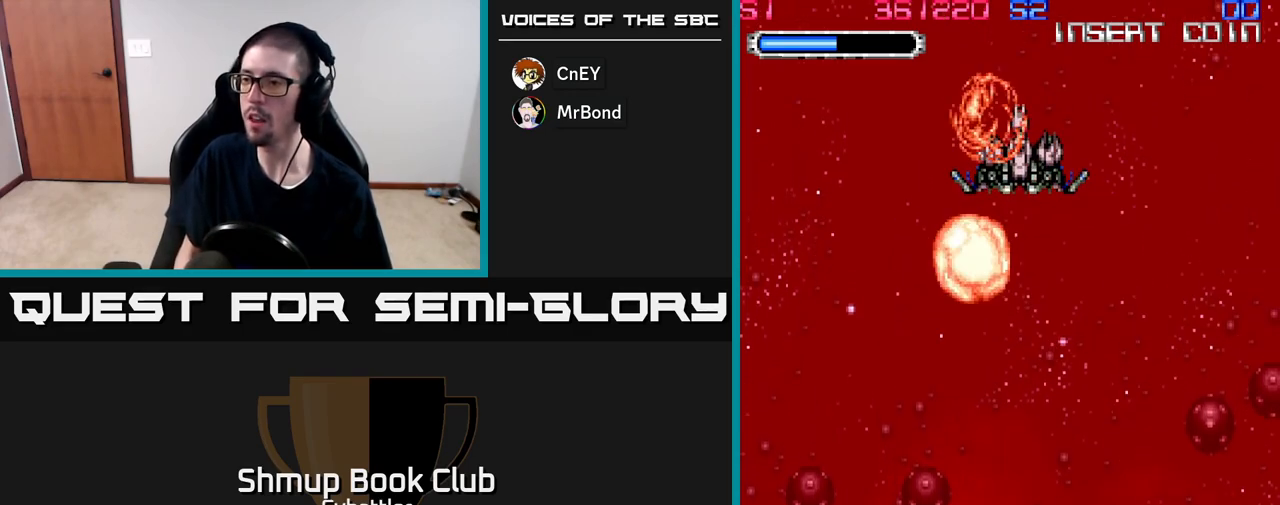
{"buttons": ["DPAD_RIGHT"], "right_stick": "center", "events": [[50, "DPAD_RIGHT", "down"], [250, "X", "down"], [283, "DPAD_DOWN", "up"], [350, "X", "up"]]}
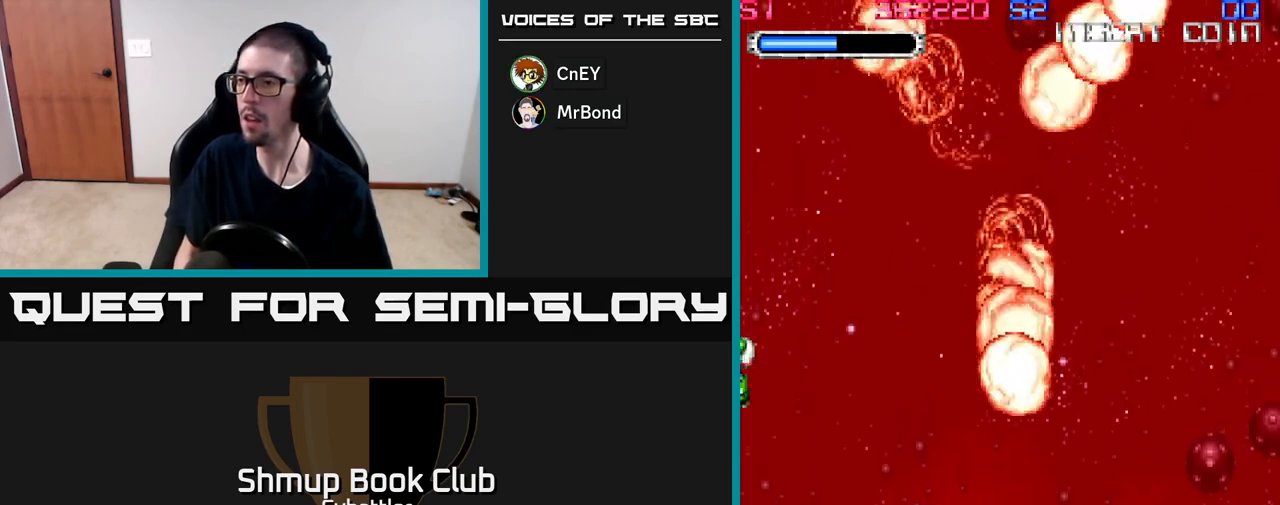
{"buttons": ["DPAD_UP", "DPAD_LEFT"], "right_stick": "center", "events": [[33, "DPAD_RIGHT", "up"], [67, "DPAD_UP", "down"], [133, "DPAD_LEFT", "down"]]}
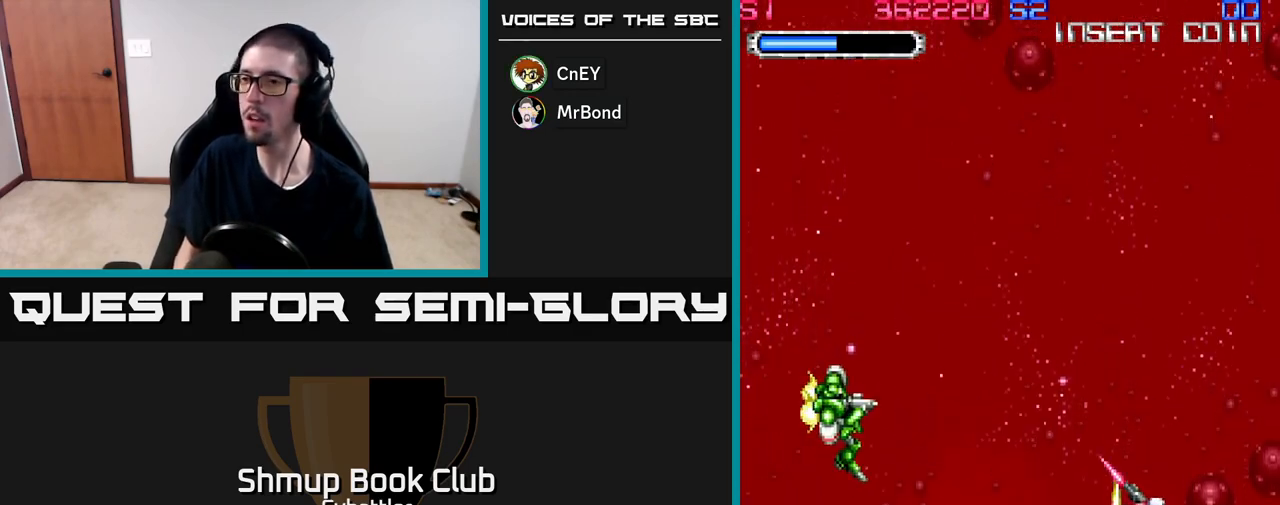
{"buttons": ["DPAD_DOWN"], "right_stick": "center", "events": [[133, "DPAD_UP", "up"], [267, "X", "down"], [367, "X", "up"], [400, "DPAD_LEFT", "up"], [417, "DPAD_DOWN", "down"], [417, "DPAD_RIGHT", "down"], [467, "DPAD_RIGHT", "up"]]}
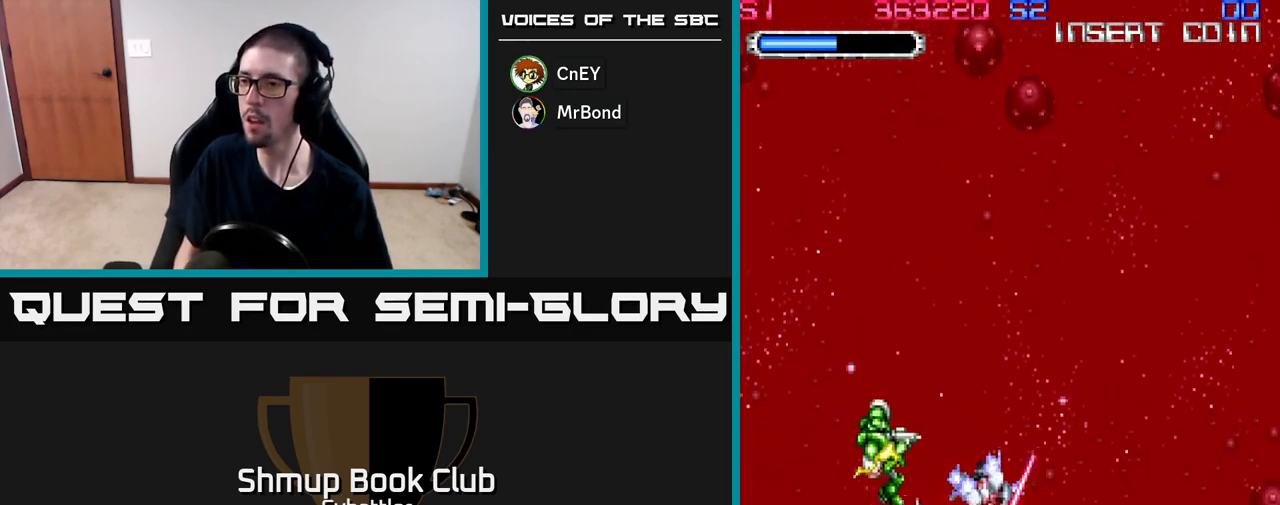
{"buttons": ["DPAD_UP"], "right_stick": "center", "events": [[17, "X", "down"], [100, "X", "up"], [150, "DPAD_DOWN", "up"], [267, "DPAD_UP", "down"]]}
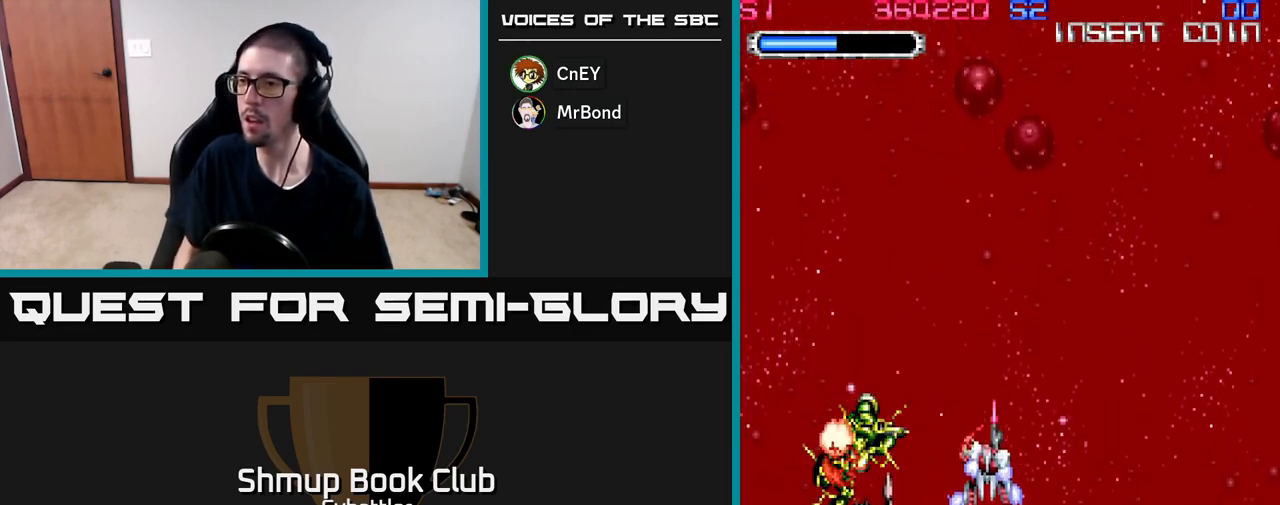
{"buttons": [], "right_stick": "center", "events": [[283, "DPAD_UP", "up"]]}
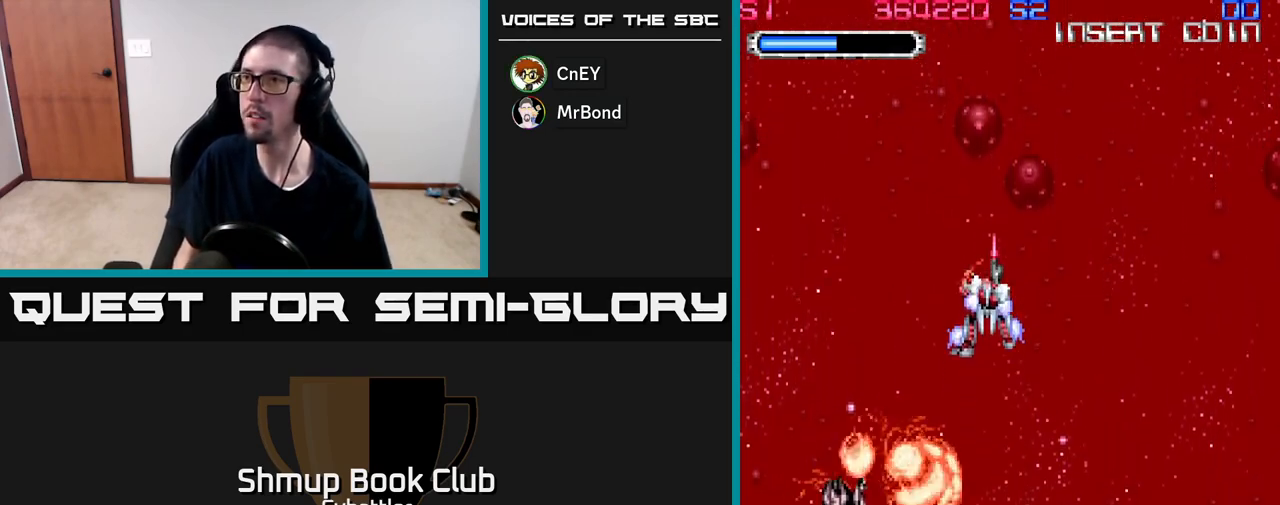
{"buttons": [], "right_stick": "center", "events": []}
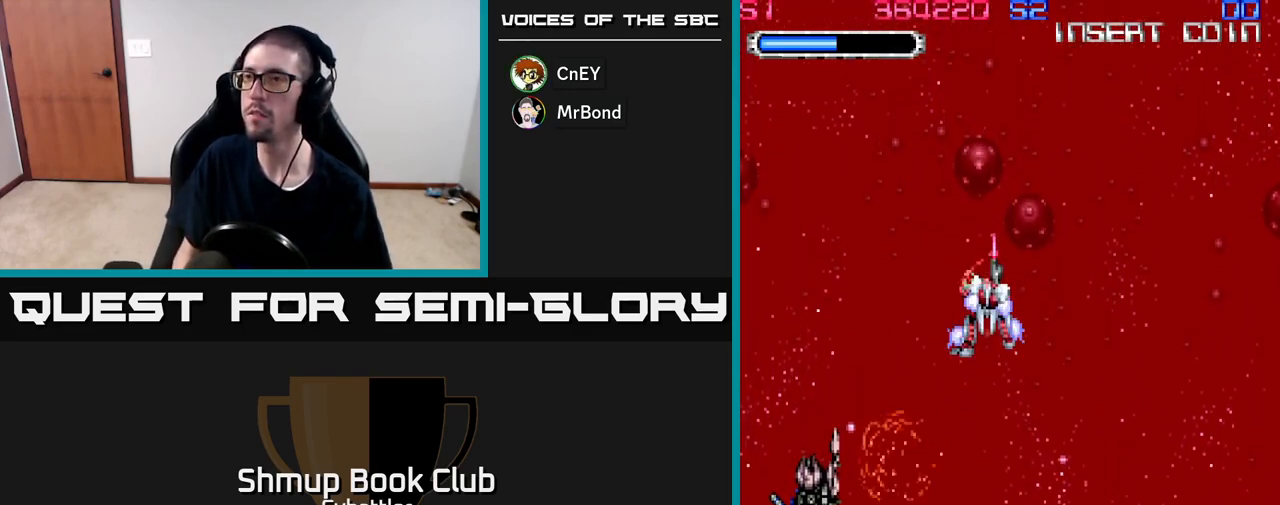
{"buttons": ["DPAD_DOWN", "DPAD_LEFT"], "right_stick": "center", "events": [[350, "DPAD_DOWN", "down"], [450, "DPAD_LEFT", "down"]]}
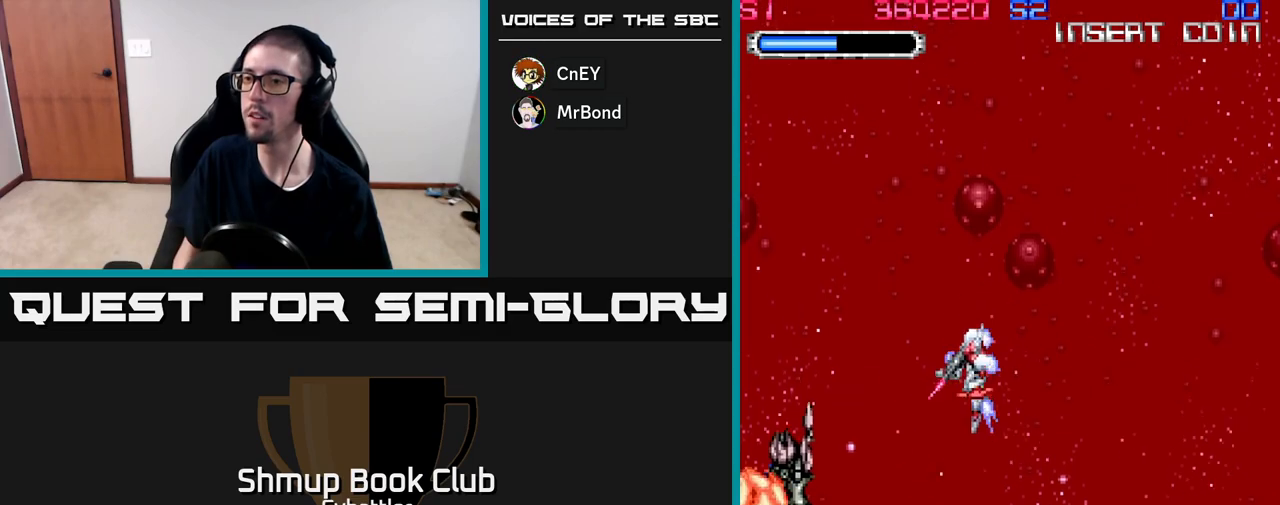
{"buttons": ["X"], "right_stick": "center", "events": [[133, "DPAD_LEFT", "up"], [300, "X", "down"], [350, "X", "up"], [383, "DPAD_DOWN", "up"], [500, "X", "down"]]}
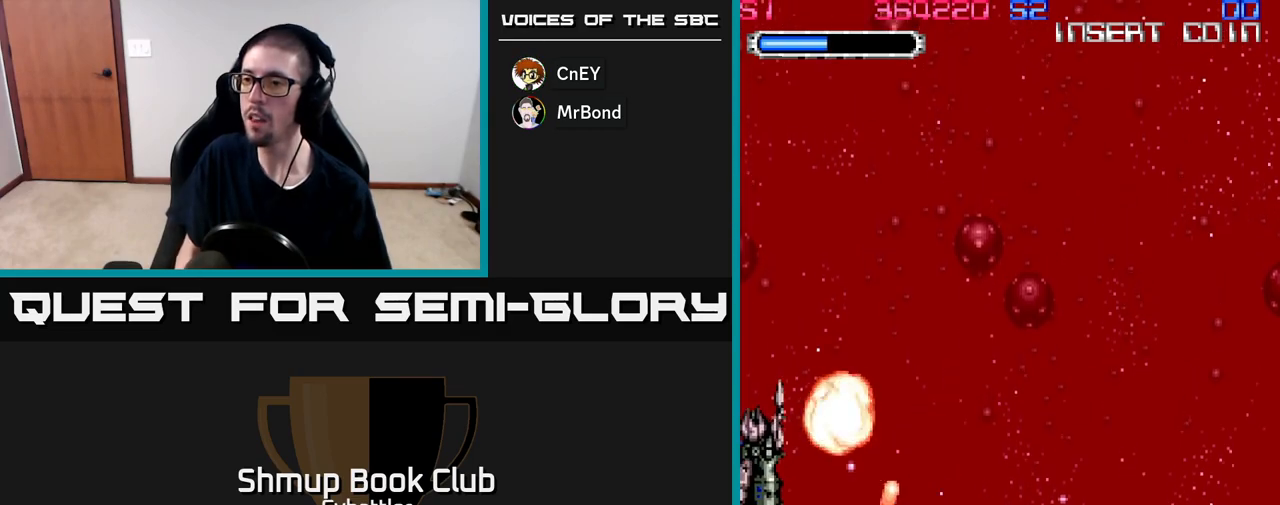
{"buttons": [], "right_stick": "center", "events": [[83, "X", "up"], [117, "X", "down"], [200, "X", "up"], [250, "X", "down"], [333, "X", "up"], [383, "X", "down"], [450, "X", "up"]]}
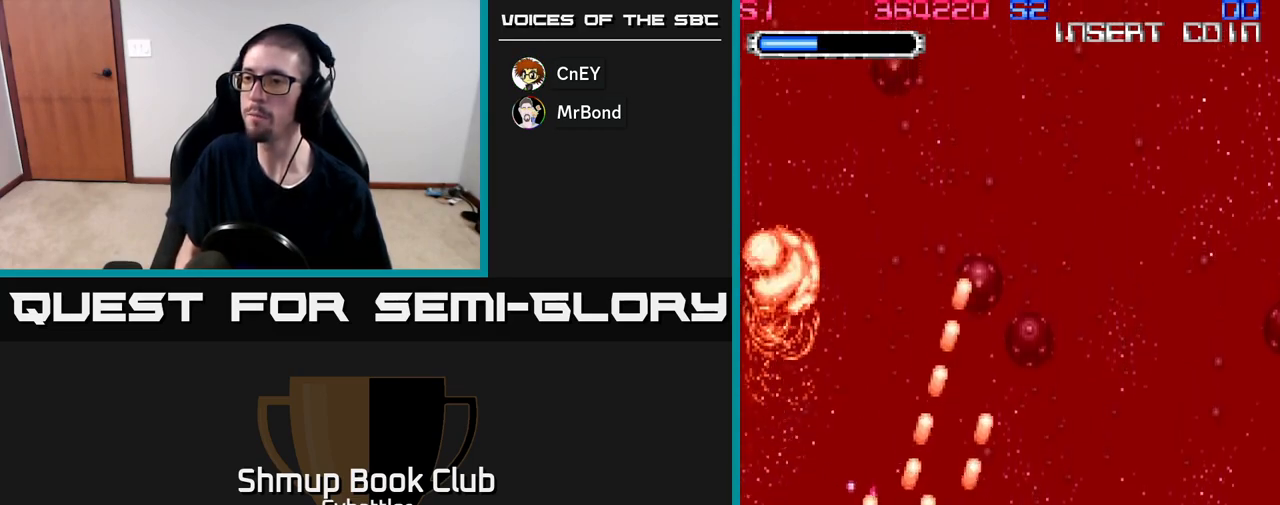
{"buttons": [], "right_stick": "center", "events": [[17, "X", "down"], [83, "X", "up"], [150, "X", "down"], [217, "X", "up"], [267, "X", "down"], [367, "X", "up"], [400, "X", "down"], [483, "X", "up"]]}
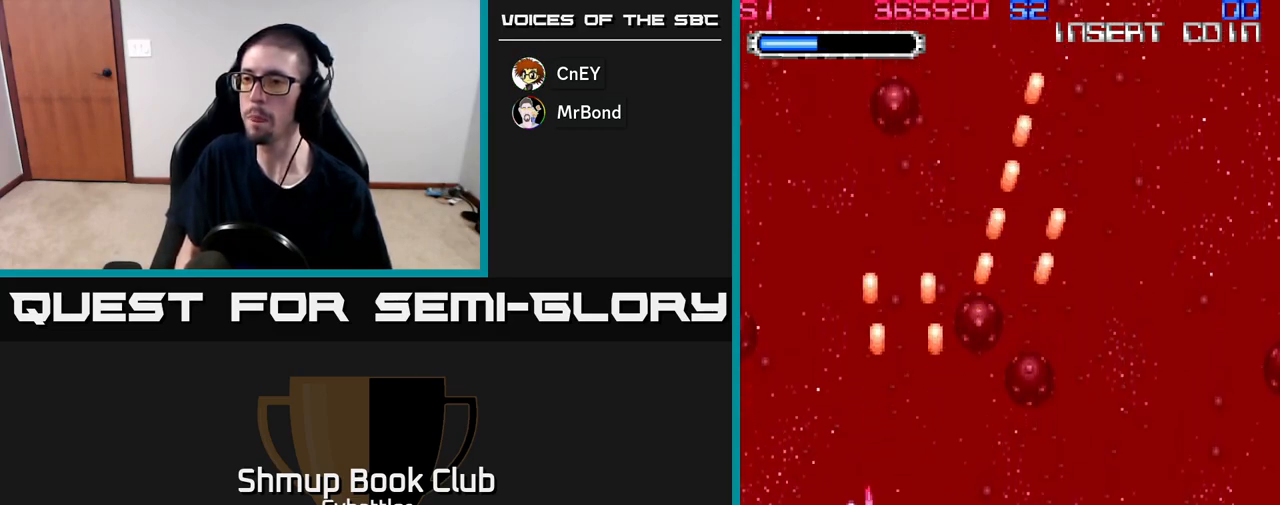
{"buttons": ["DPAD_UP", "DPAD_RIGHT"], "right_stick": "center", "events": [[17, "X", "down"], [117, "DPAD_LEFT", "down"], [117, "X", "up"], [267, "DPAD_UP", "down"], [317, "DPAD_LEFT", "up"], [467, "DPAD_RIGHT", "down"]]}
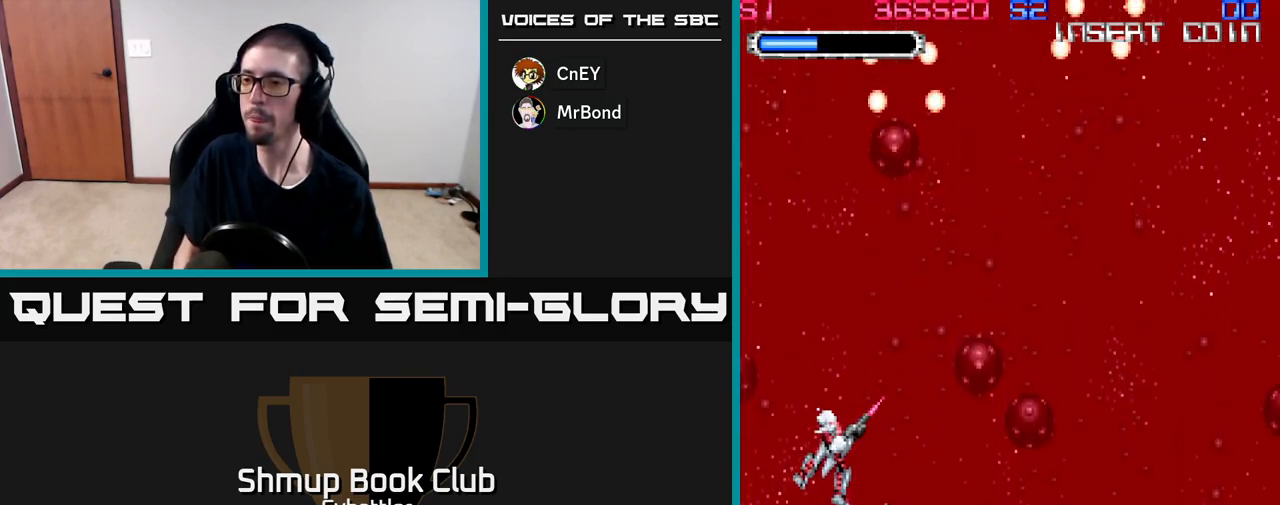
{"buttons": [], "right_stick": "center", "events": [[33, "DPAD_UP", "up"], [433, "DPAD_RIGHT", "up"]]}
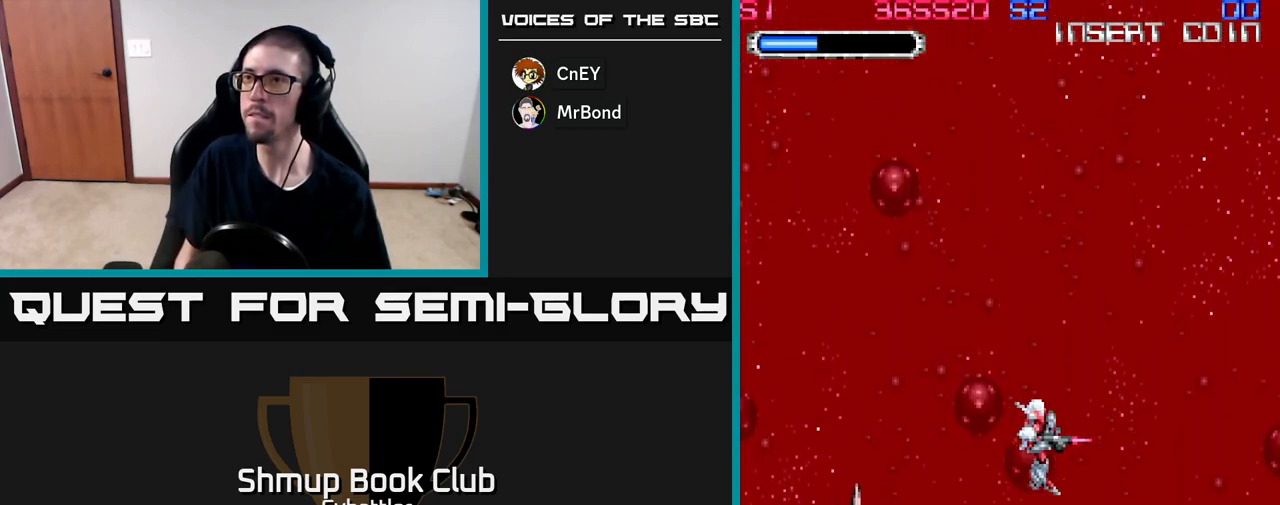
{"buttons": ["DPAD_LEFT"], "right_stick": "center", "events": [[317, "DPAD_LEFT", "down"]]}
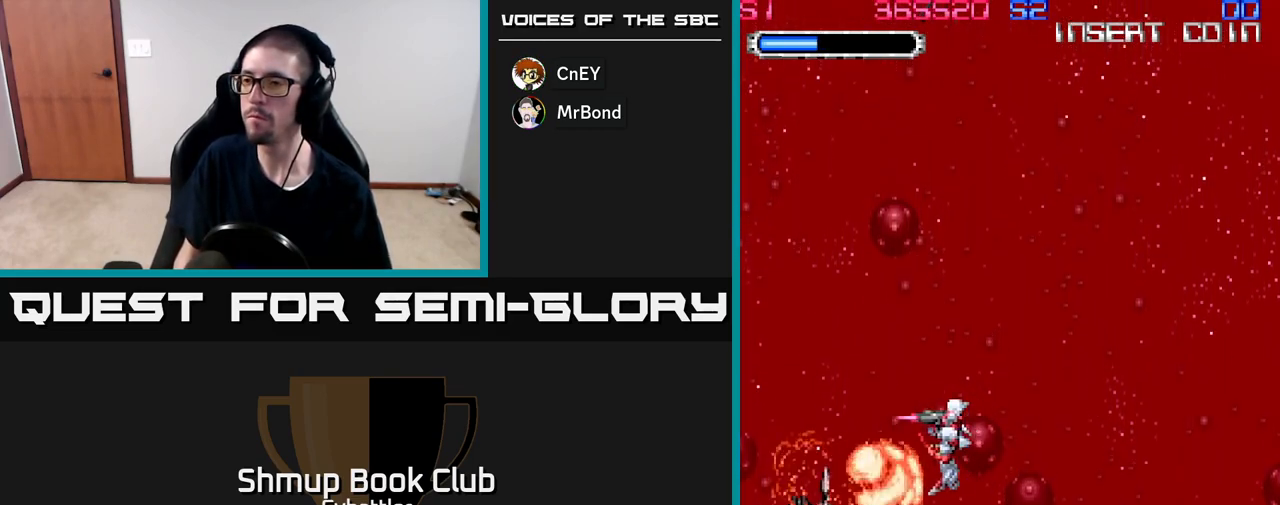
{"buttons": [], "right_stick": "center", "events": [[33, "DPAD_LEFT", "up"], [183, "DPAD_UP", "down"], [350, "DPAD_UP", "up"]]}
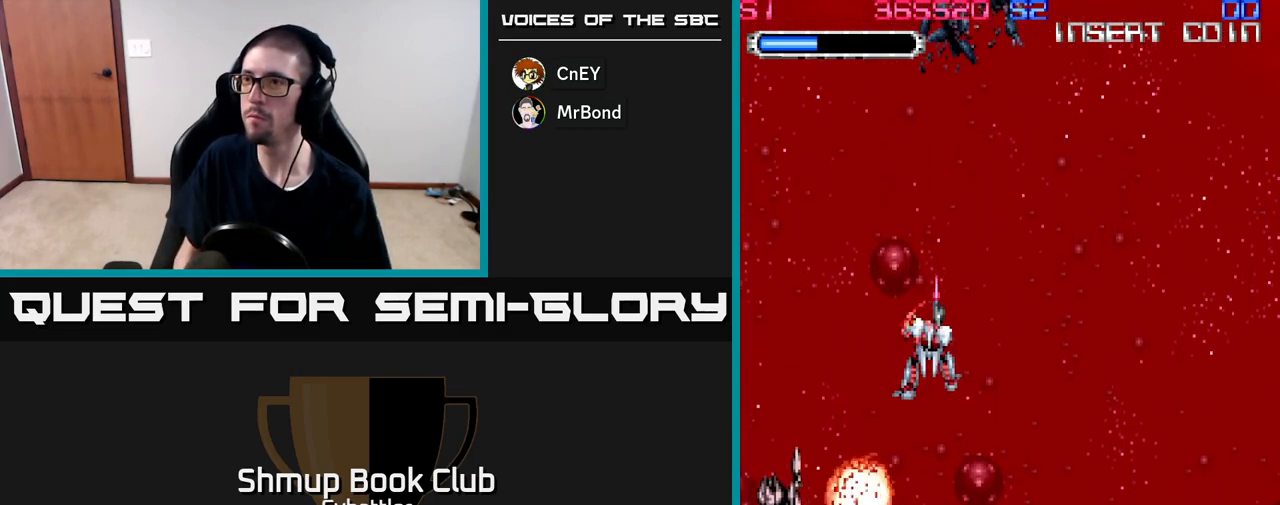
{"buttons": [], "right_stick": "center", "events": []}
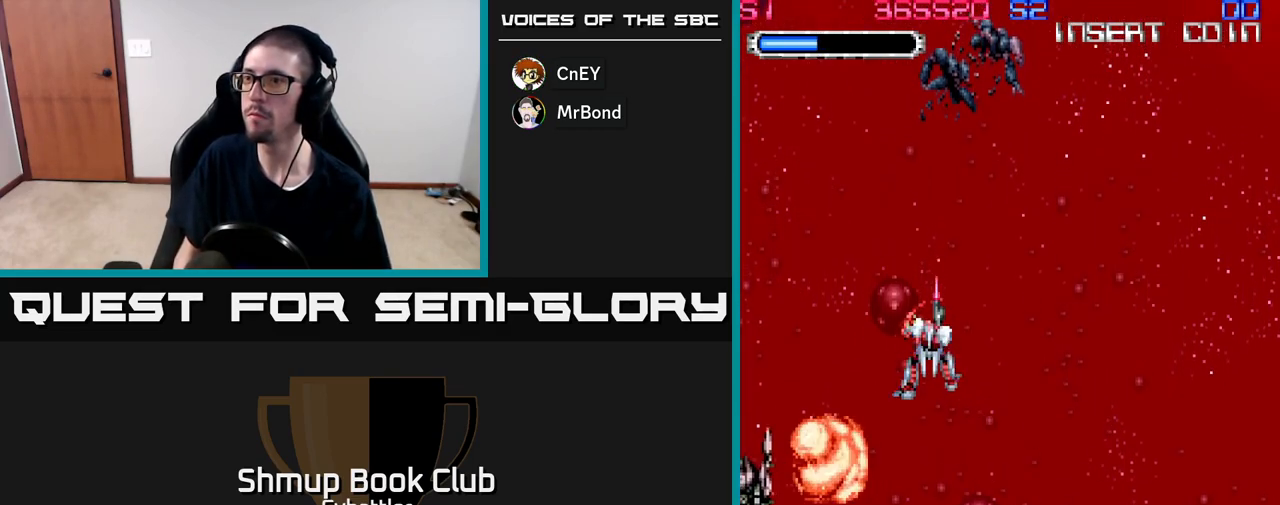
{"buttons": [], "right_stick": "center", "events": []}
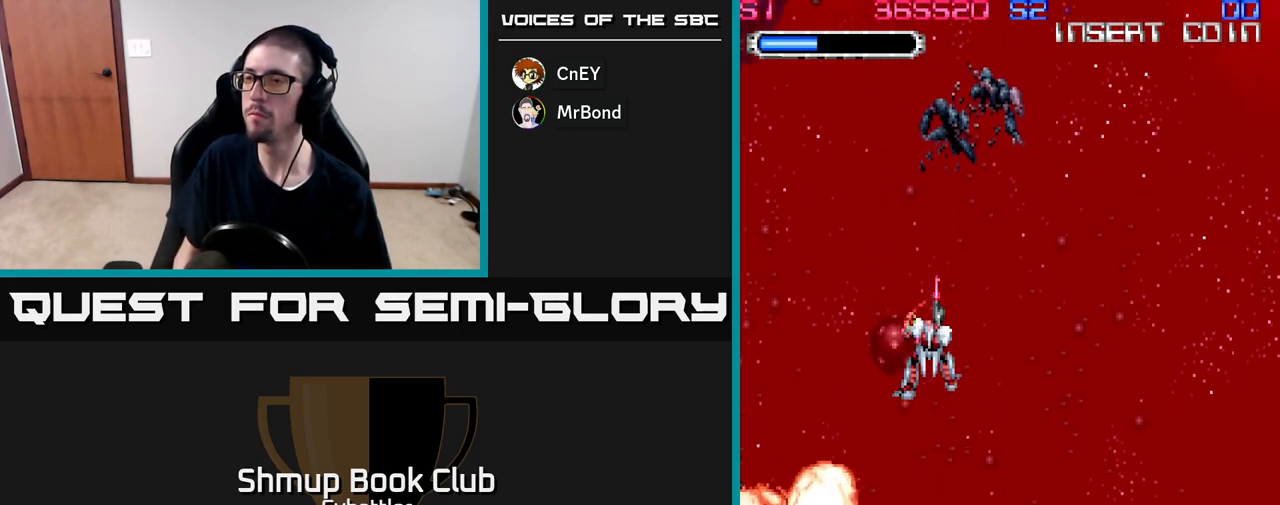
{"buttons": [], "right_stick": "center", "events": []}